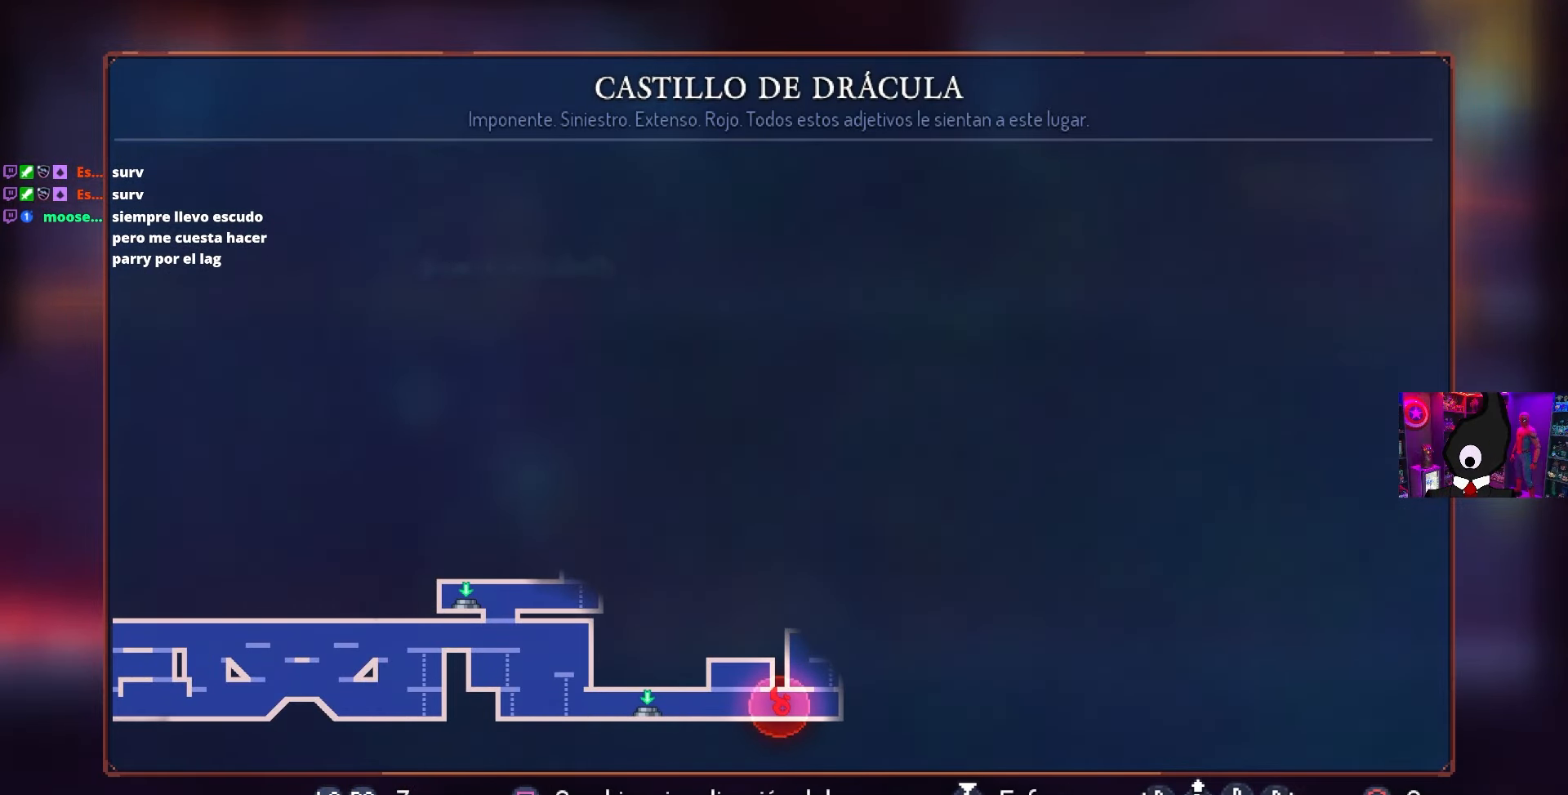
Gameplay with a controller (PlayStation layout); each line is a JSON object with the inputs held at the frame after it. "events" lists button and stick changes between this image and that frame as [ms after this image, input, new state], when the widget could be followed in between.
{"buttons": ["DPAD_RIGHT"], "left_stick": "center", "right_stick": "center", "events": [[183, "DPAD_RIGHT", "down"], [250, "CIRCLE", "down"], [367, "CIRCLE", "up"]]}
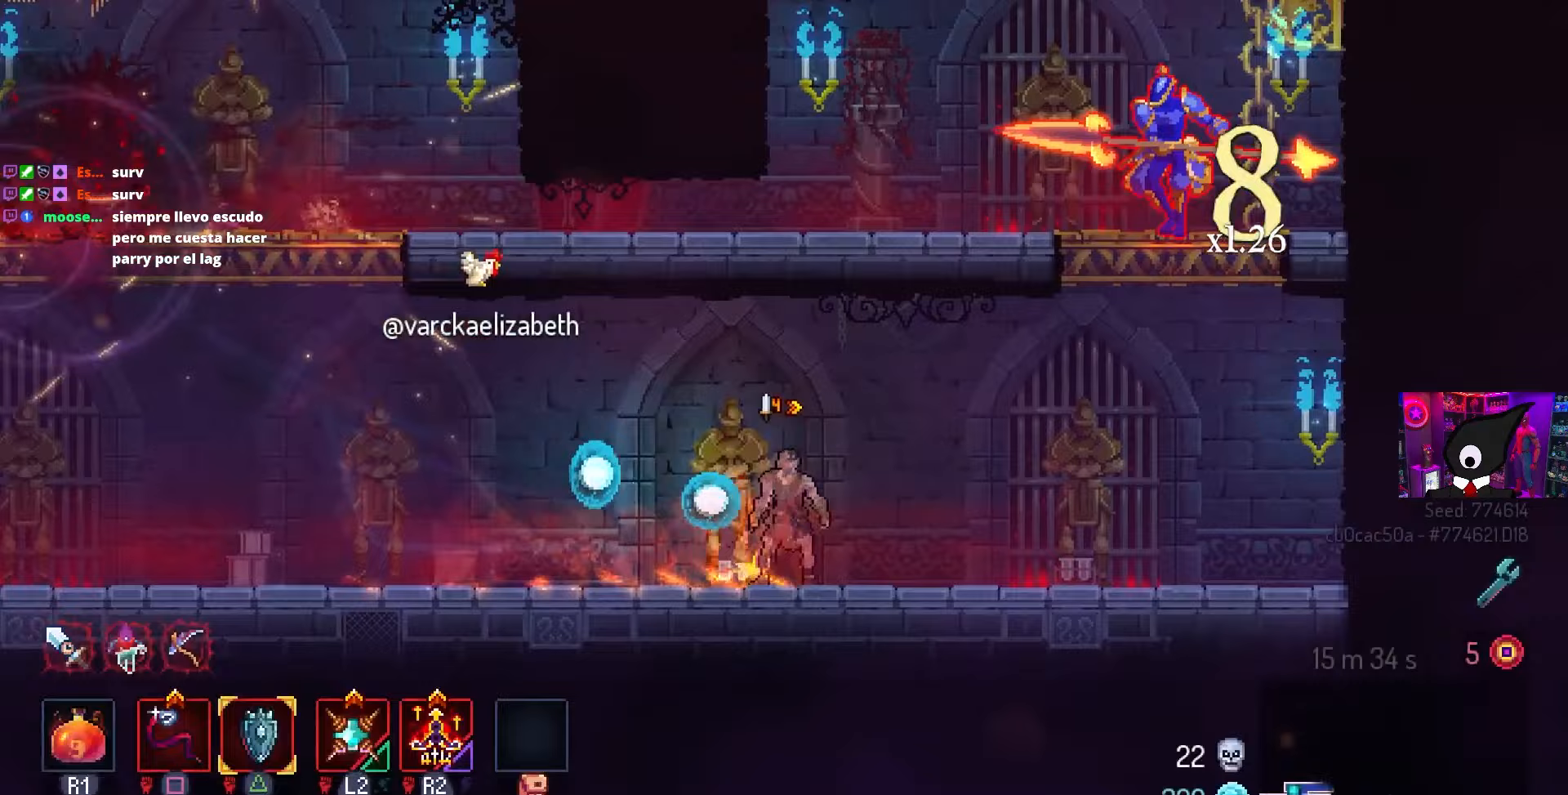
{"buttons": ["CROSS", "SQUARE", "DPAD_LEFT"], "left_stick": "center", "right_stick": "center", "events": [[183, "CROSS", "down"], [283, "CROSS", "up"], [367, "CROSS", "down"], [433, "DPAD_RIGHT", "up"], [483, "DPAD_LEFT", "down"], [483, "SQUARE", "down"]]}
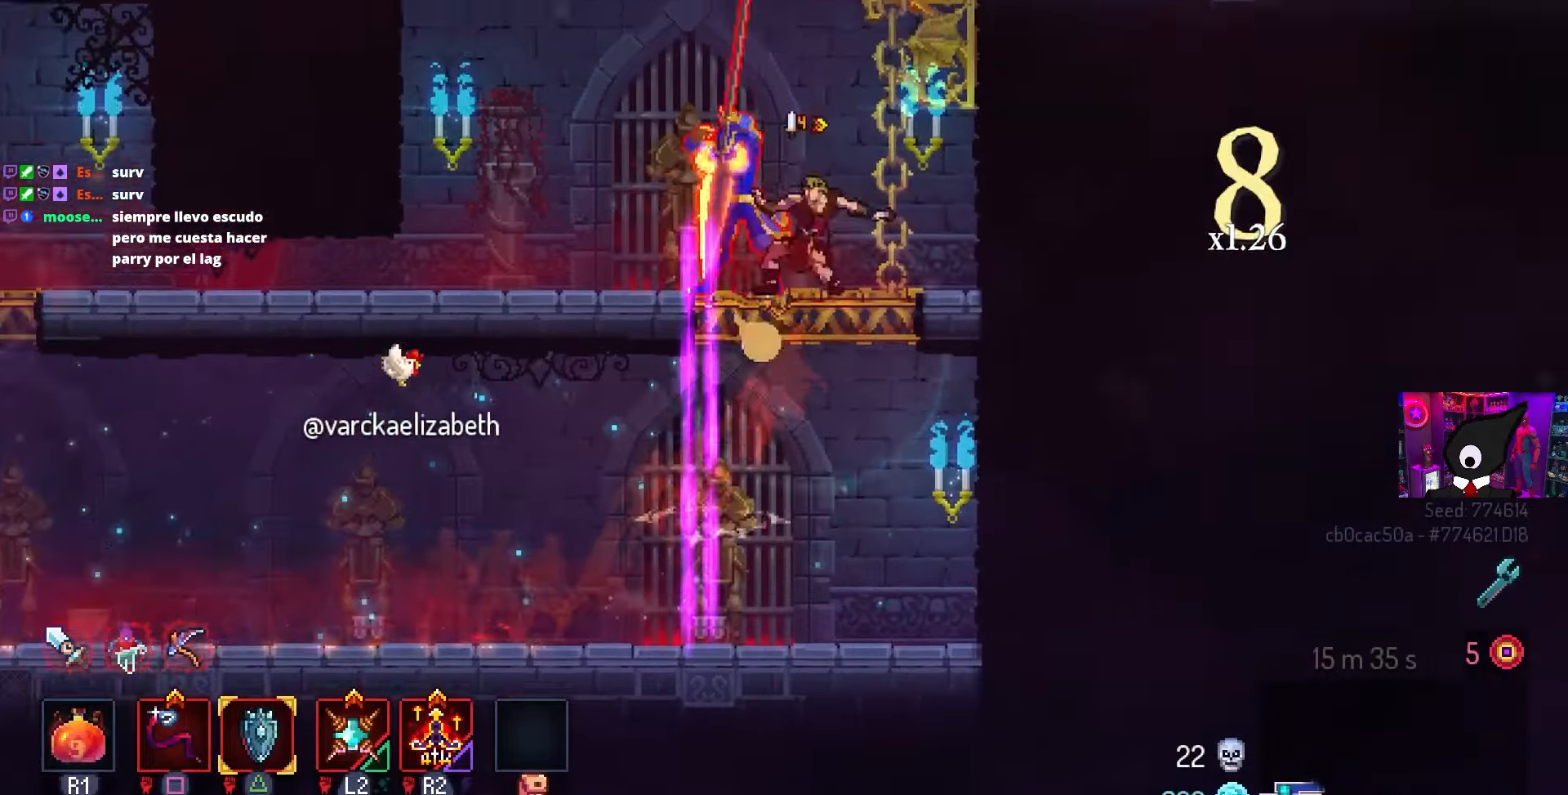
{"buttons": ["SQUARE"], "left_stick": "center", "right_stick": "center", "events": [[33, "CROSS", "up"], [133, "DPAD_LEFT", "up"]]}
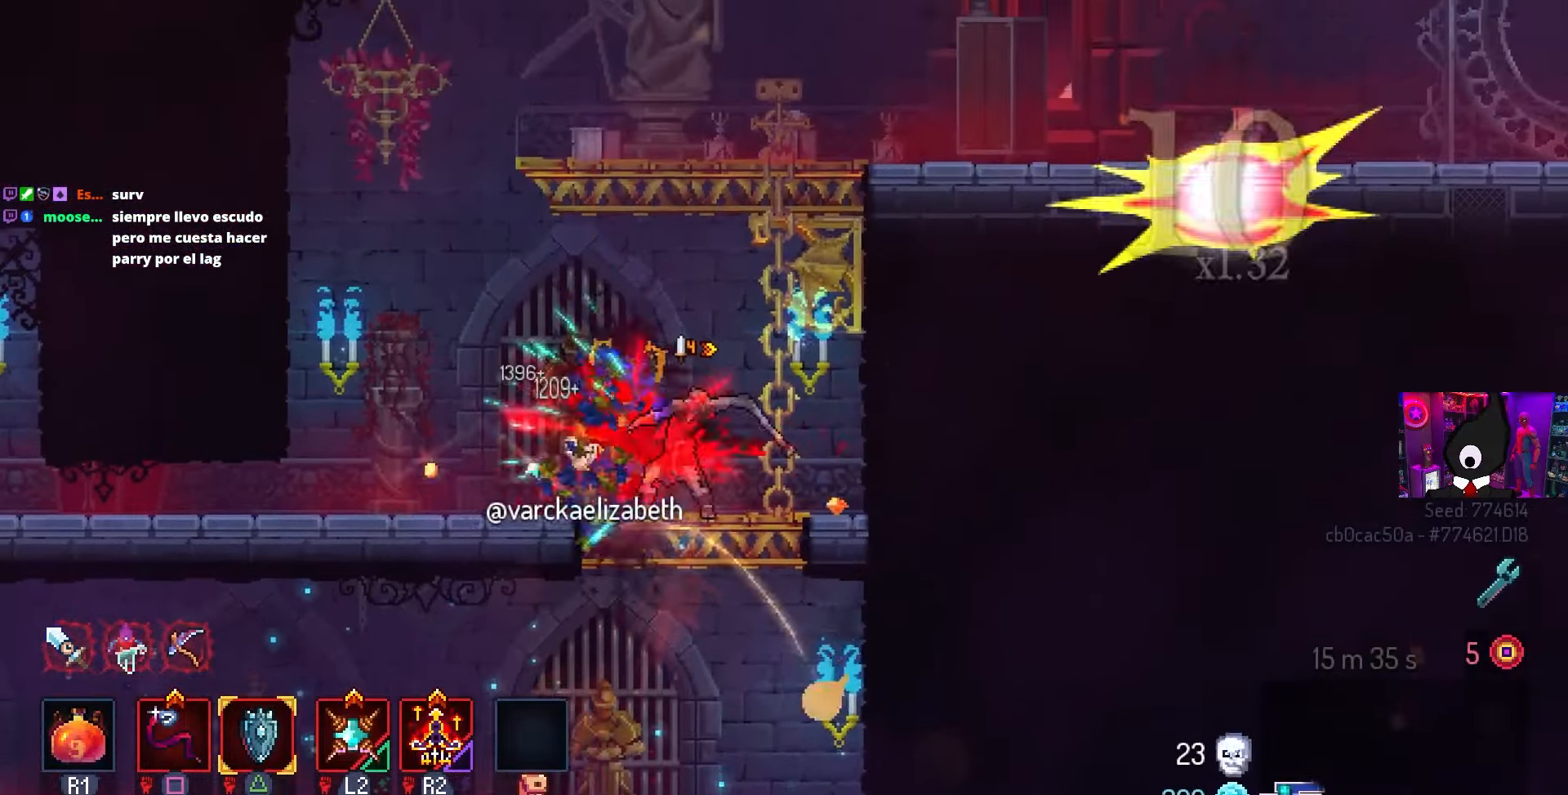
{"buttons": ["CROSS", "DPAD_RIGHT"], "left_stick": "center", "right_stick": "center", "events": [[250, "SQUARE", "up"], [367, "CIRCLE", "down"], [467, "DPAD_RIGHT", "down"], [483, "CROSS", "down"], [500, "CIRCLE", "up"]]}
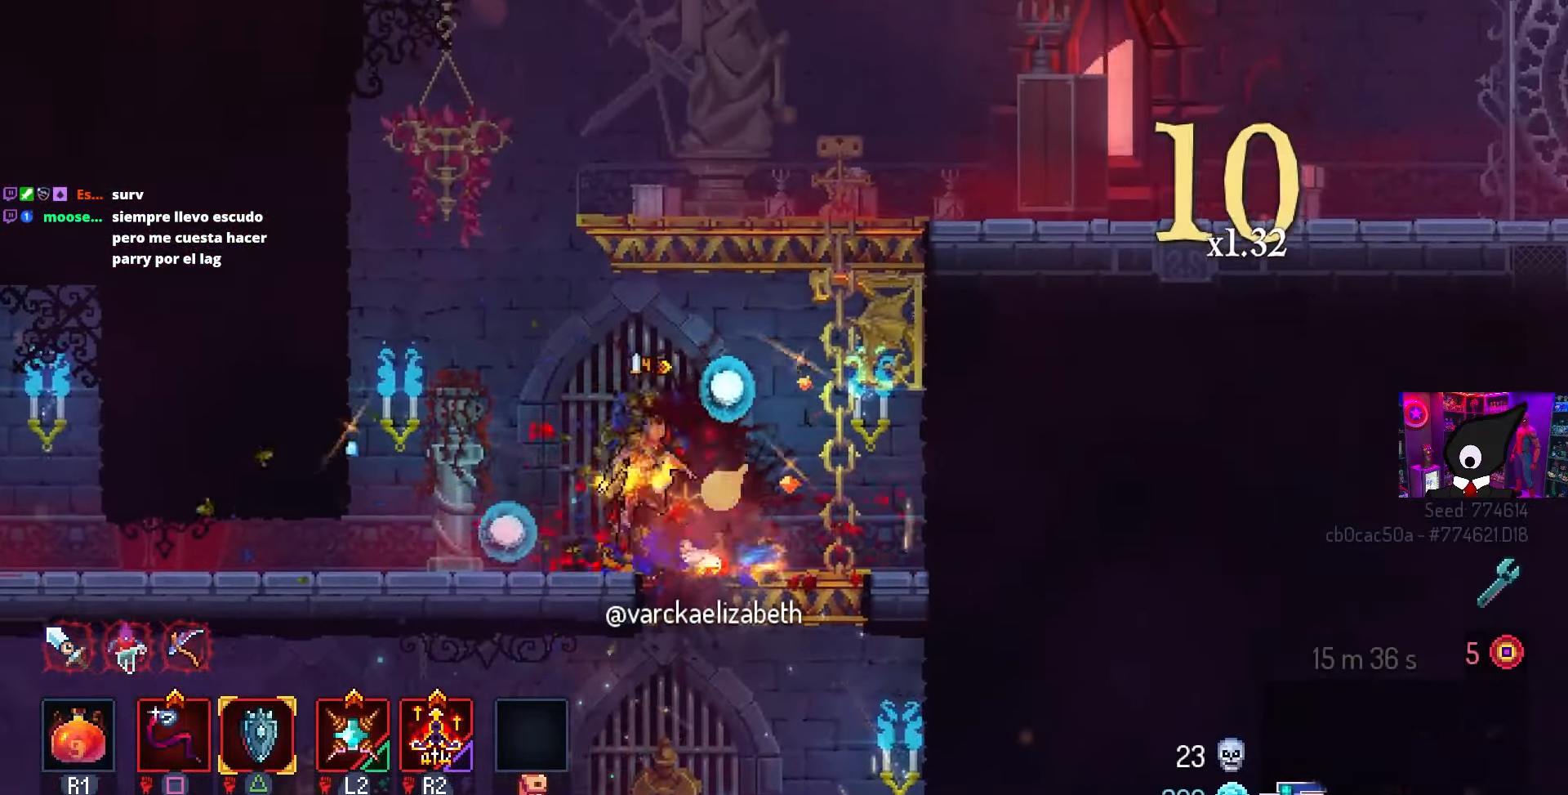
{"buttons": ["DPAD_RIGHT"], "left_stick": "center", "right_stick": "center", "events": [[83, "CROSS", "up"], [167, "CROSS", "down"], [233, "CROSS", "up"]]}
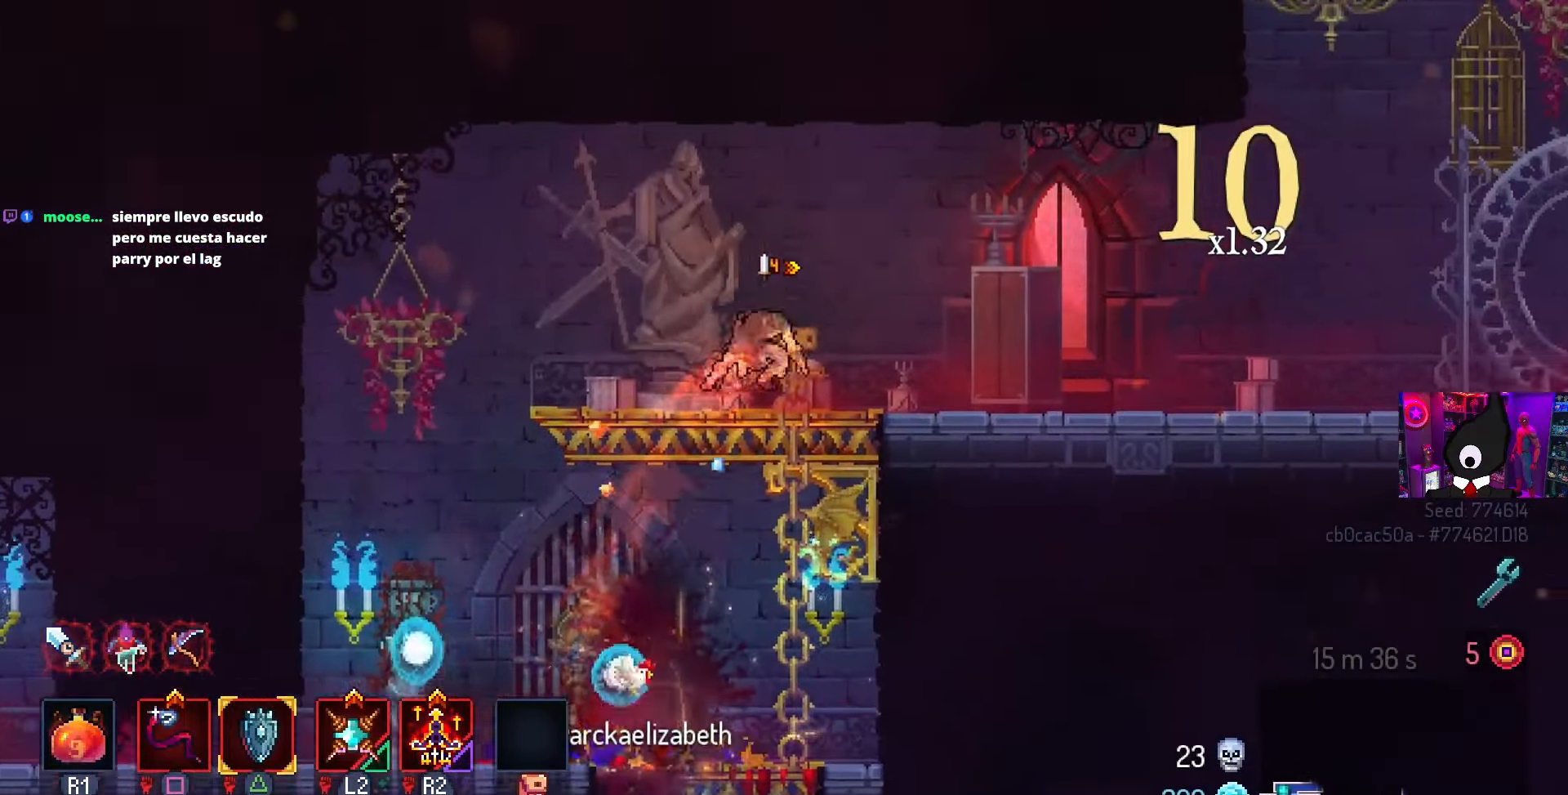
{"buttons": ["DPAD_RIGHT"], "left_stick": "center", "right_stick": "center", "events": []}
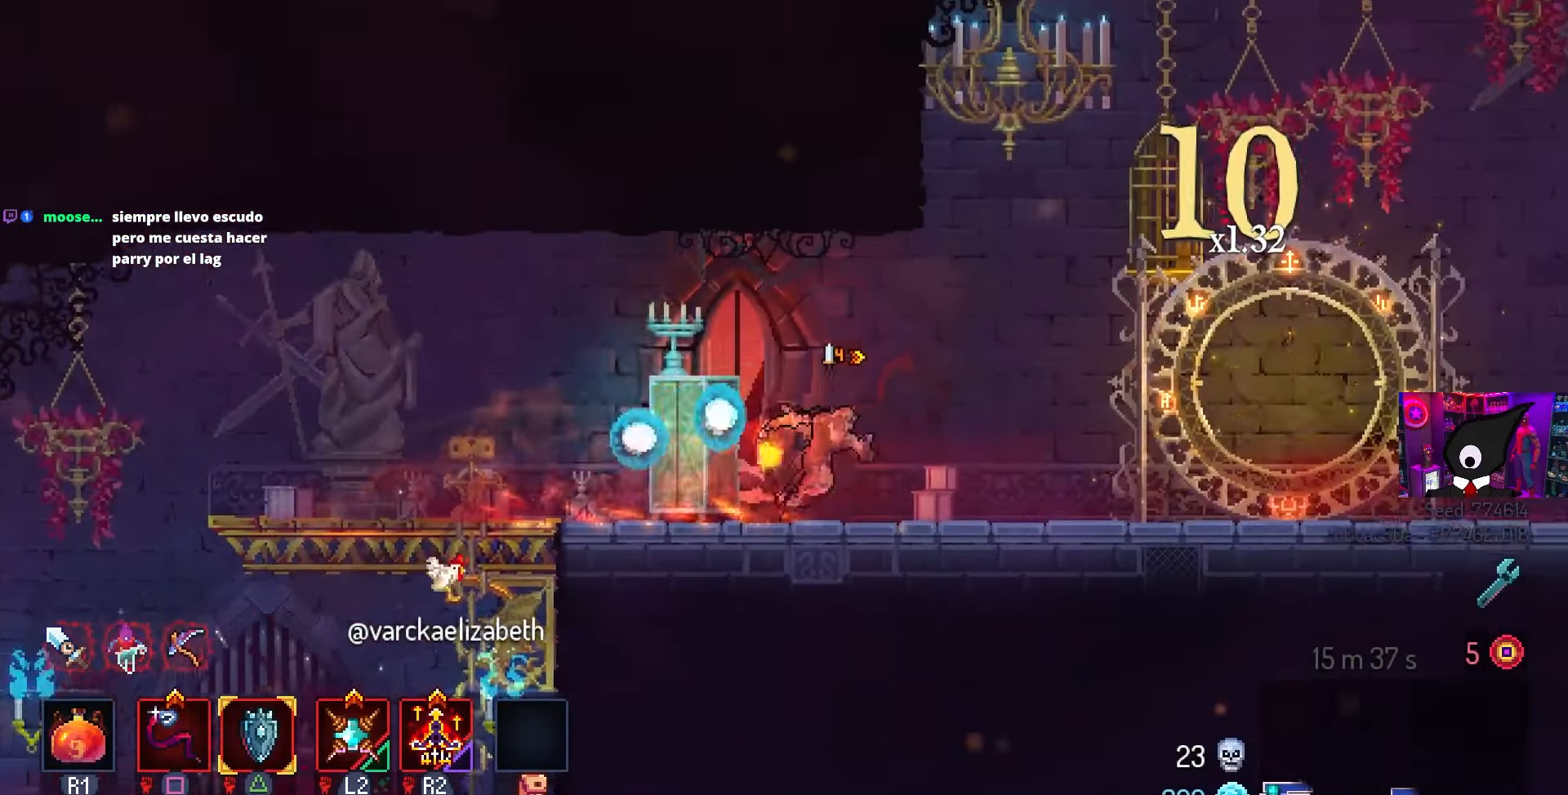
{"buttons": ["DPAD_RIGHT"], "left_stick": "center", "right_stick": "center", "events": []}
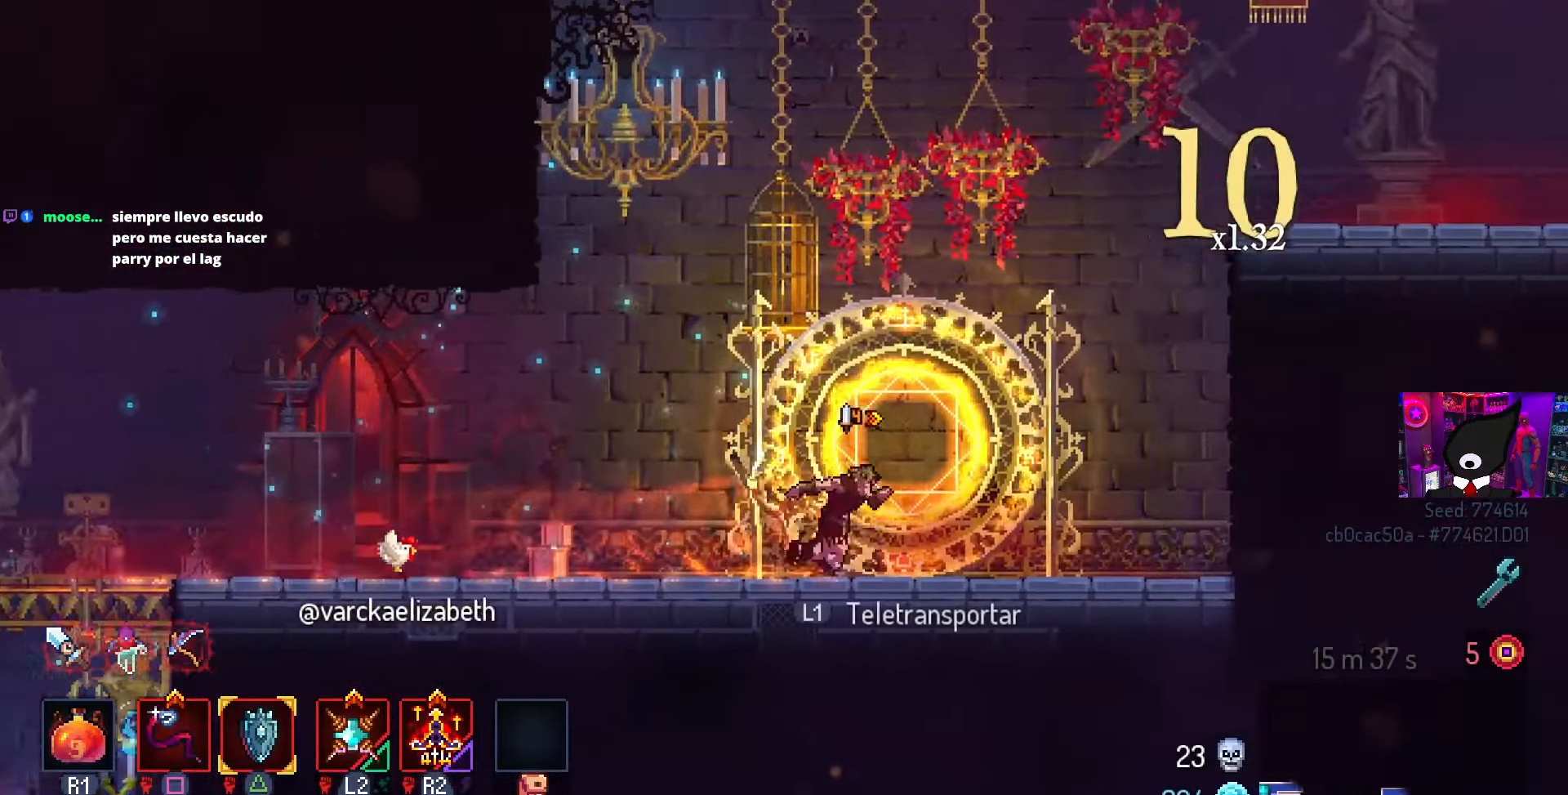
{"buttons": ["DPAD_RIGHT"], "left_stick": "center", "right_stick": "center", "events": [[117, "CROSS", "down"], [217, "CROSS", "up"], [333, "CROSS", "down"], [433, "CROSS", "up"]]}
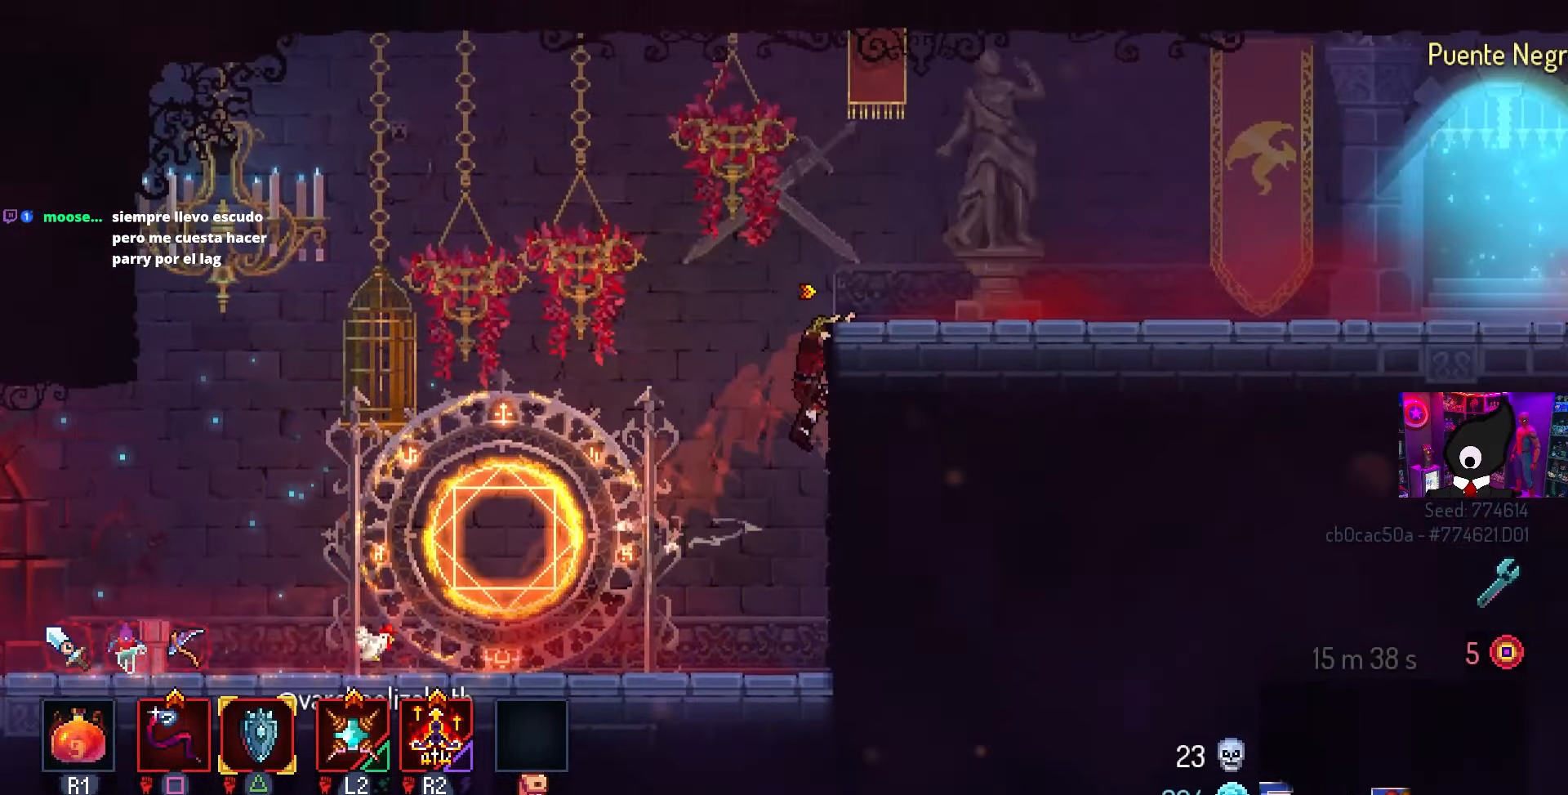
{"buttons": ["CROSS", "DPAD_DOWN"], "left_stick": "center", "right_stick": "center", "events": [[183, "DPAD_RIGHT", "up"], [333, "DPAD_LEFT", "down"], [467, "CROSS", "down"], [467, "DPAD_DOWN", "down"], [500, "DPAD_LEFT", "up"]]}
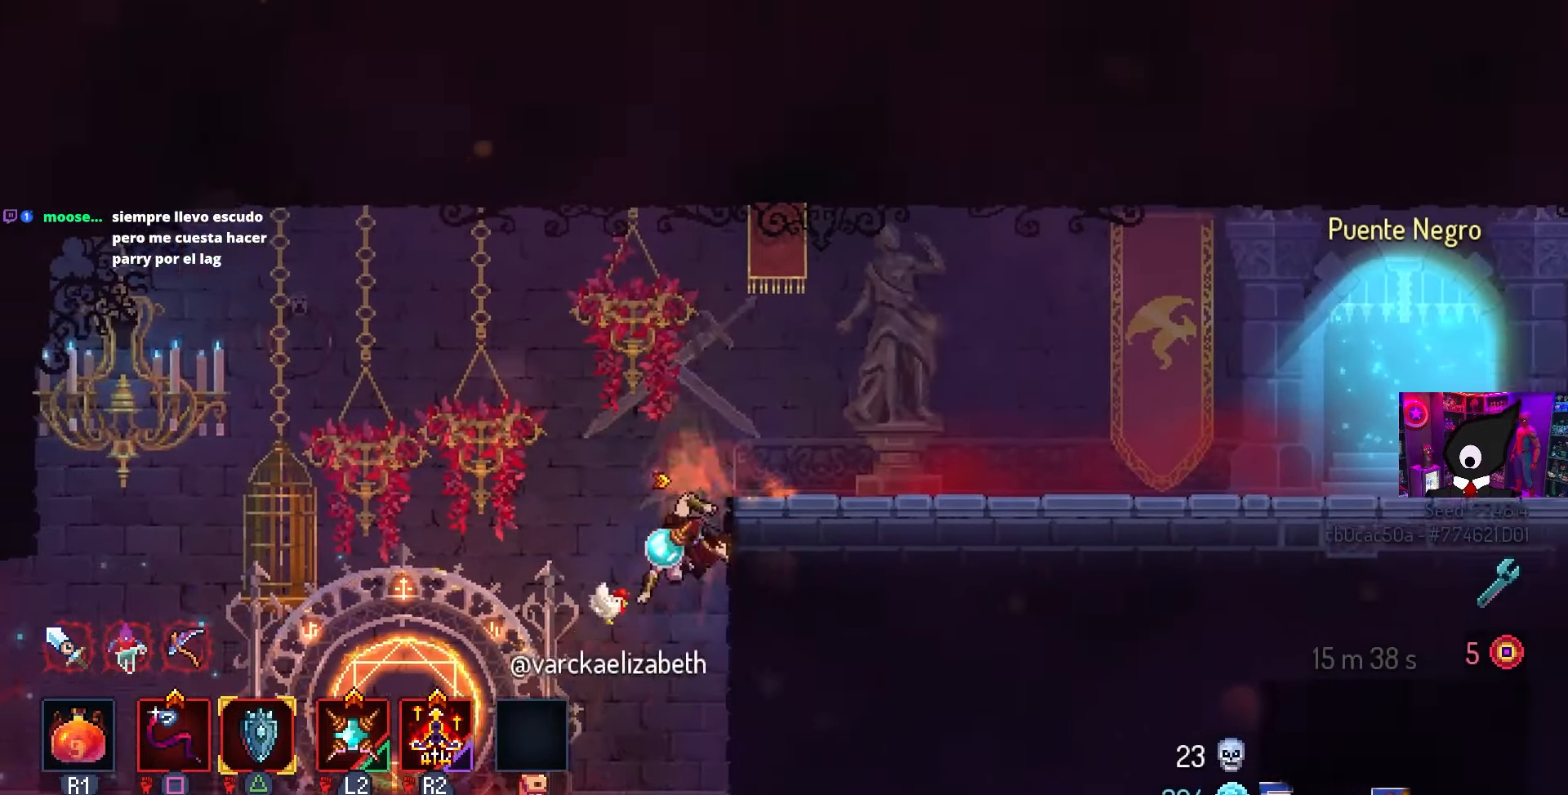
{"buttons": [], "left_stick": "center", "right_stick": "center", "events": [[17, "CIRCLE", "down"], [67, "CROSS", "up"], [67, "DPAD_LEFT", "down"], [83, "DPAD_DOWN", "up"], [150, "CIRCLE", "up"], [317, "DPAD_LEFT", "up"], [333, "L1", "down"], [400, "L1", "up"]]}
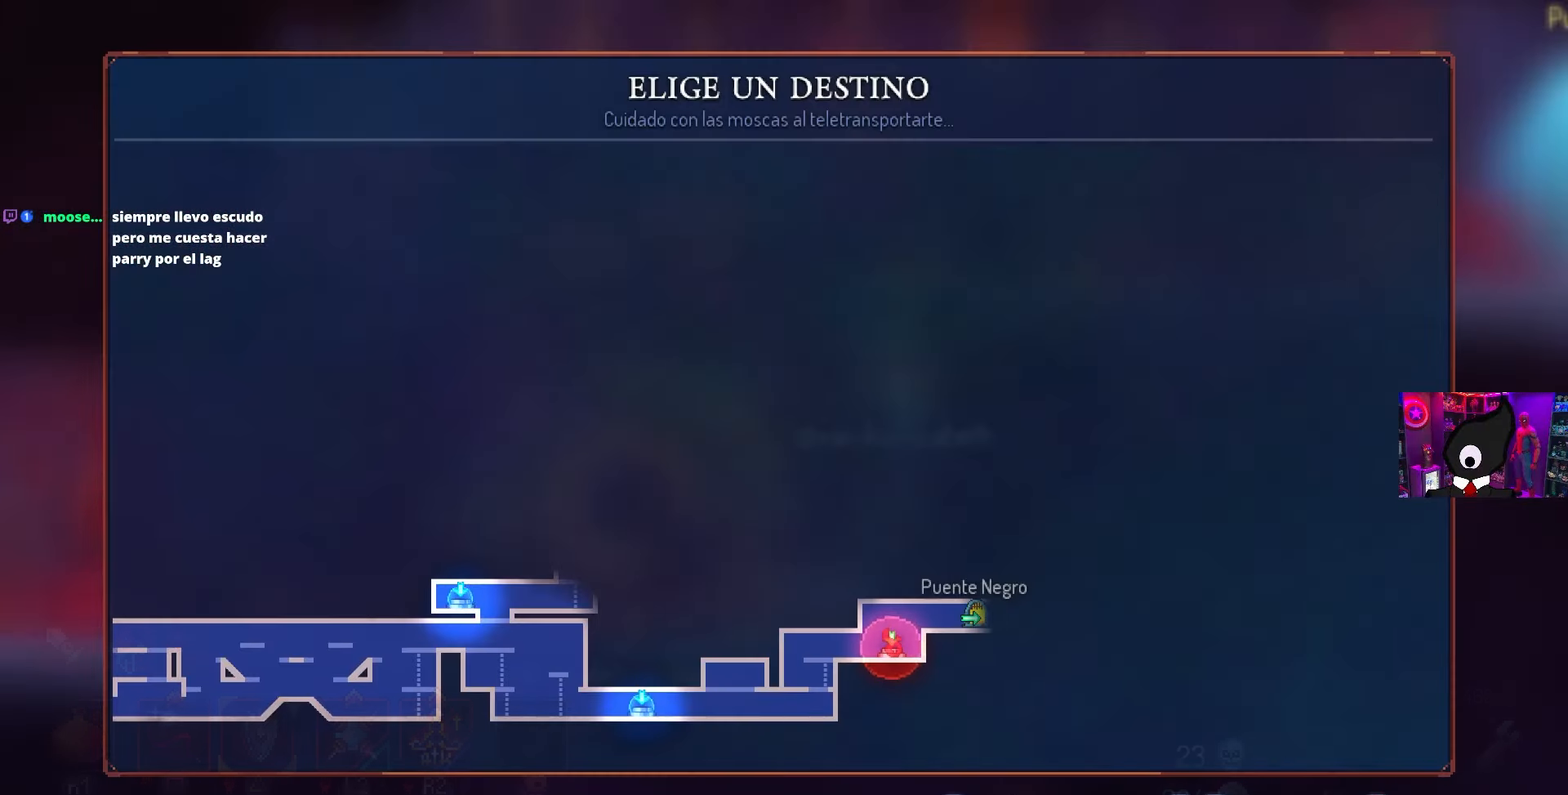
{"buttons": [], "left_stick": "center", "right_stick": "center", "events": []}
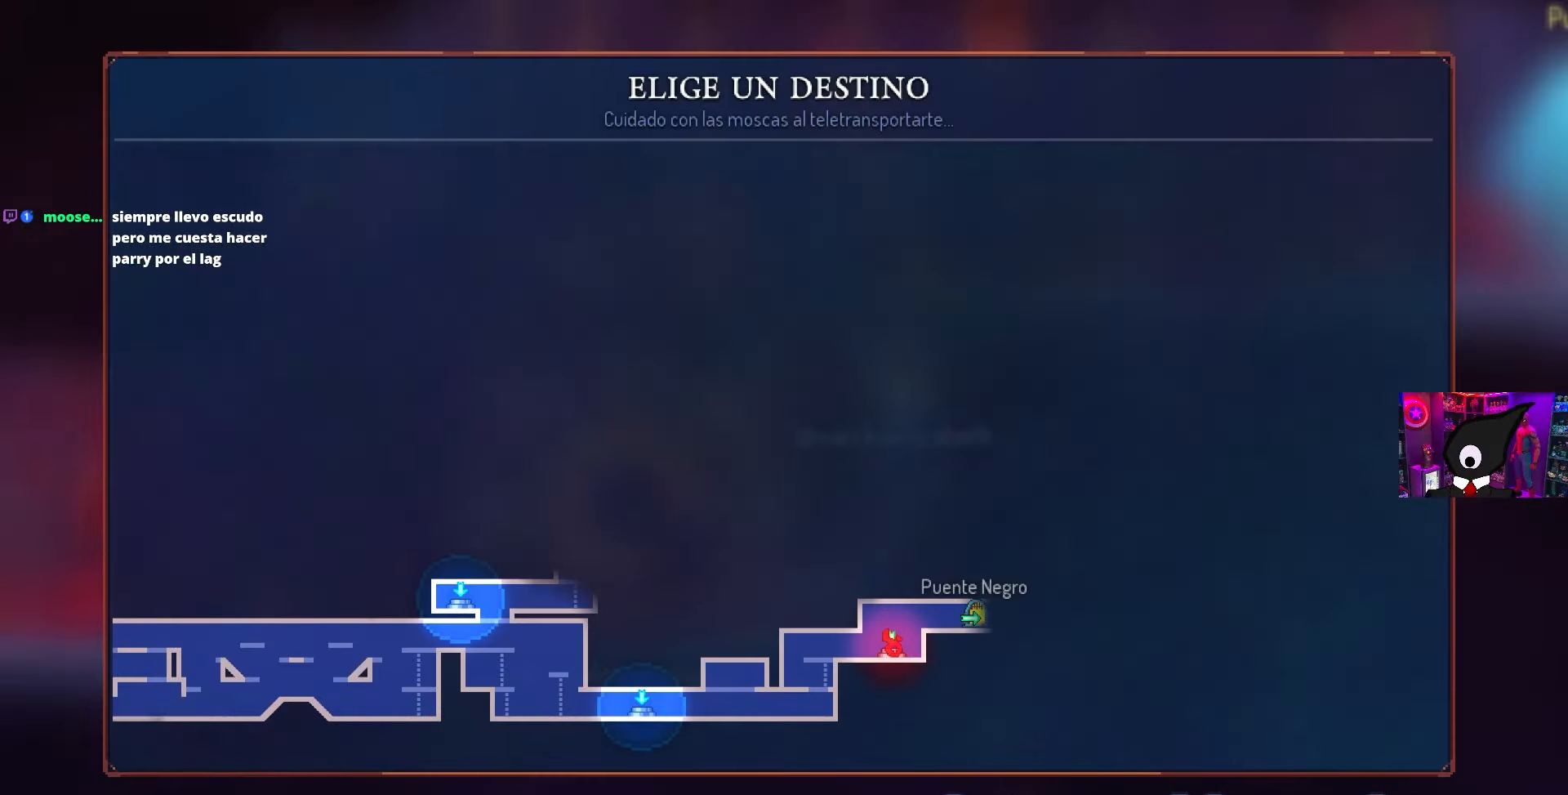
{"buttons": [], "left_stick": "center", "right_stick": "center", "events": []}
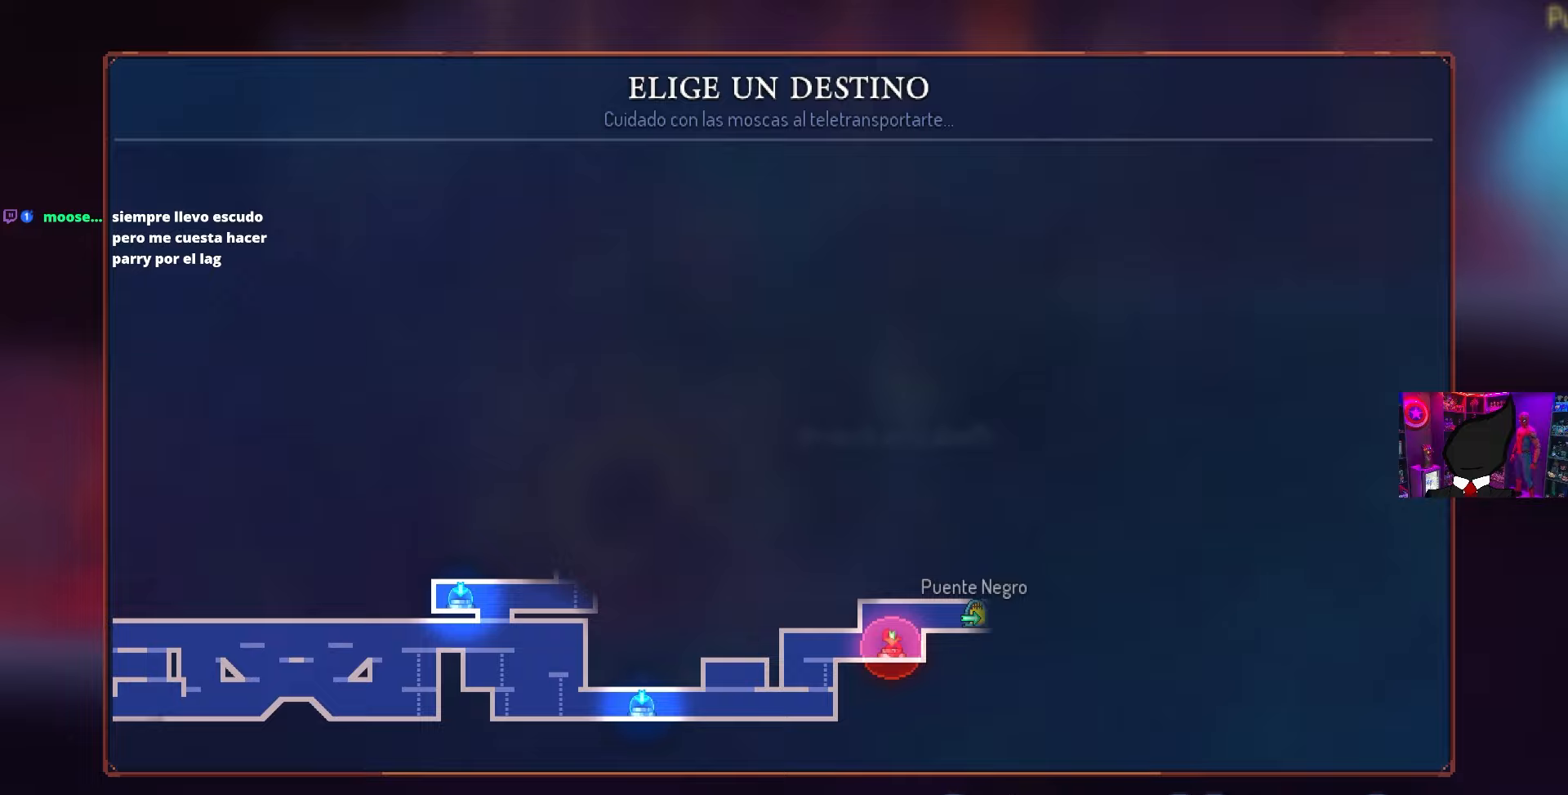
{"buttons": [], "left_stick": "center", "right_stick": "center", "events": []}
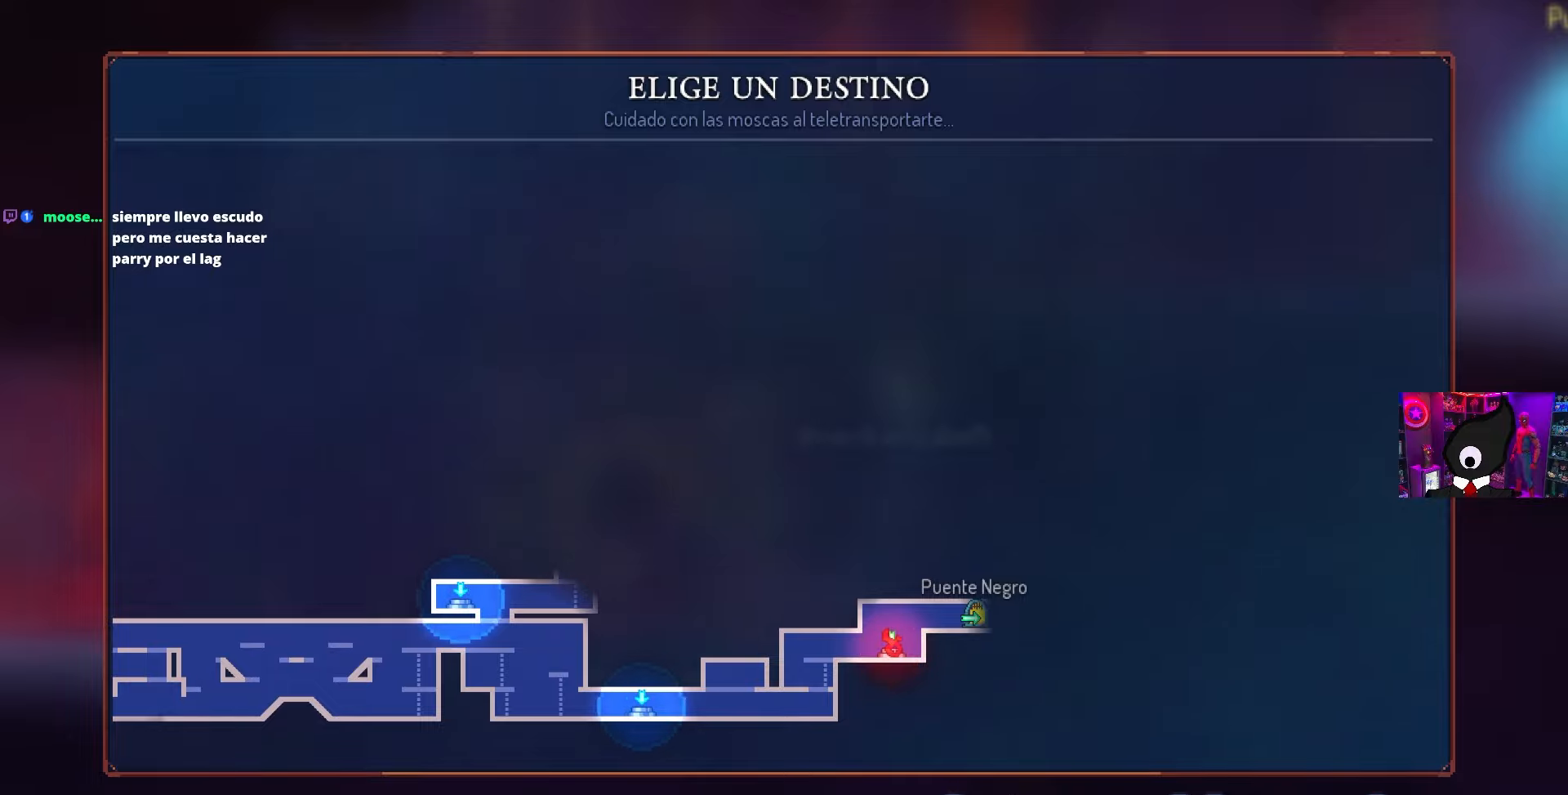
{"buttons": [], "left_stick": "center", "right_stick": "center", "events": []}
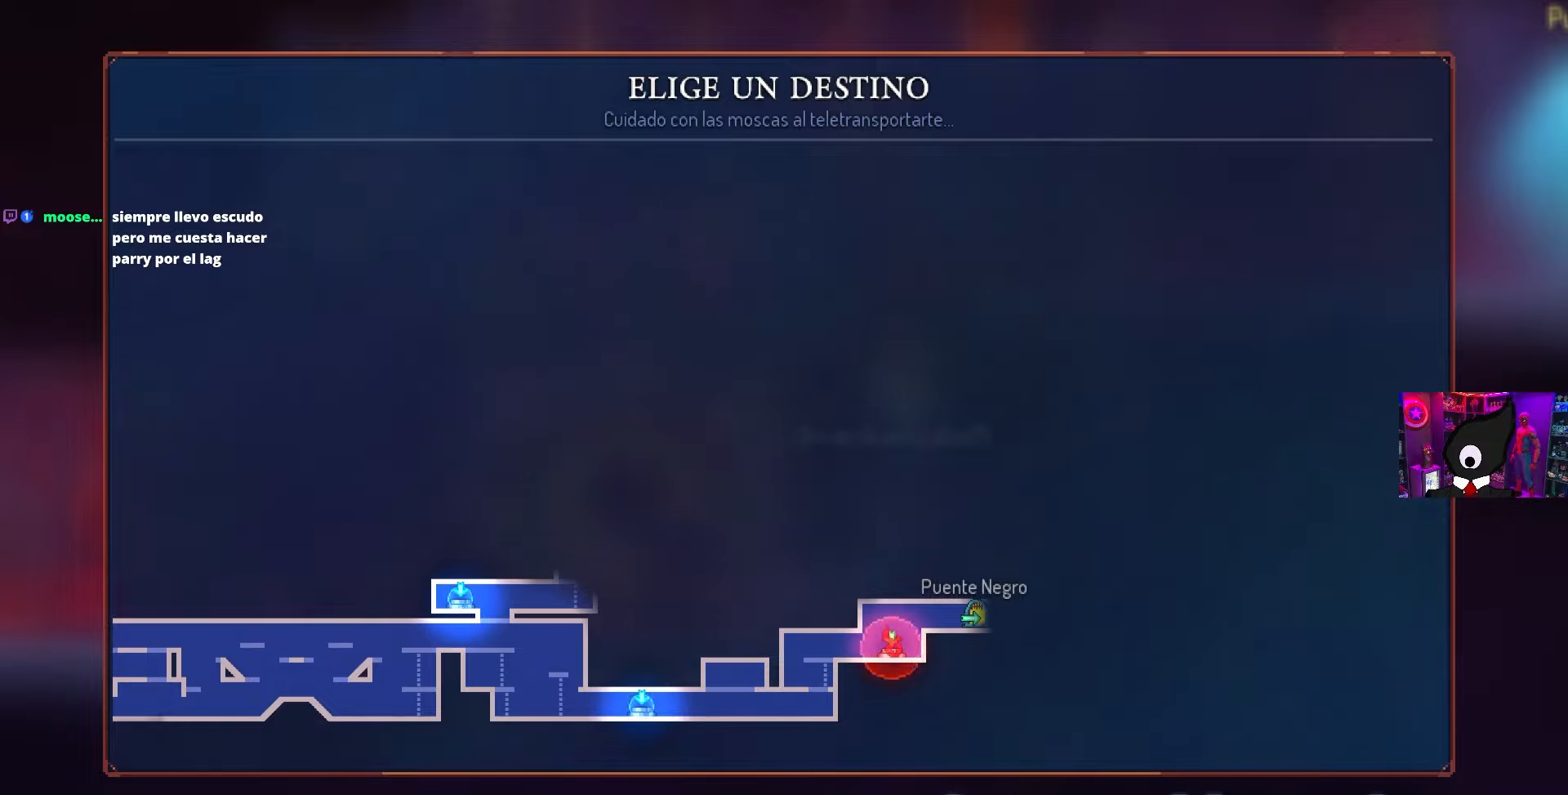
{"buttons": [], "left_stick": "center", "right_stick": "center", "events": []}
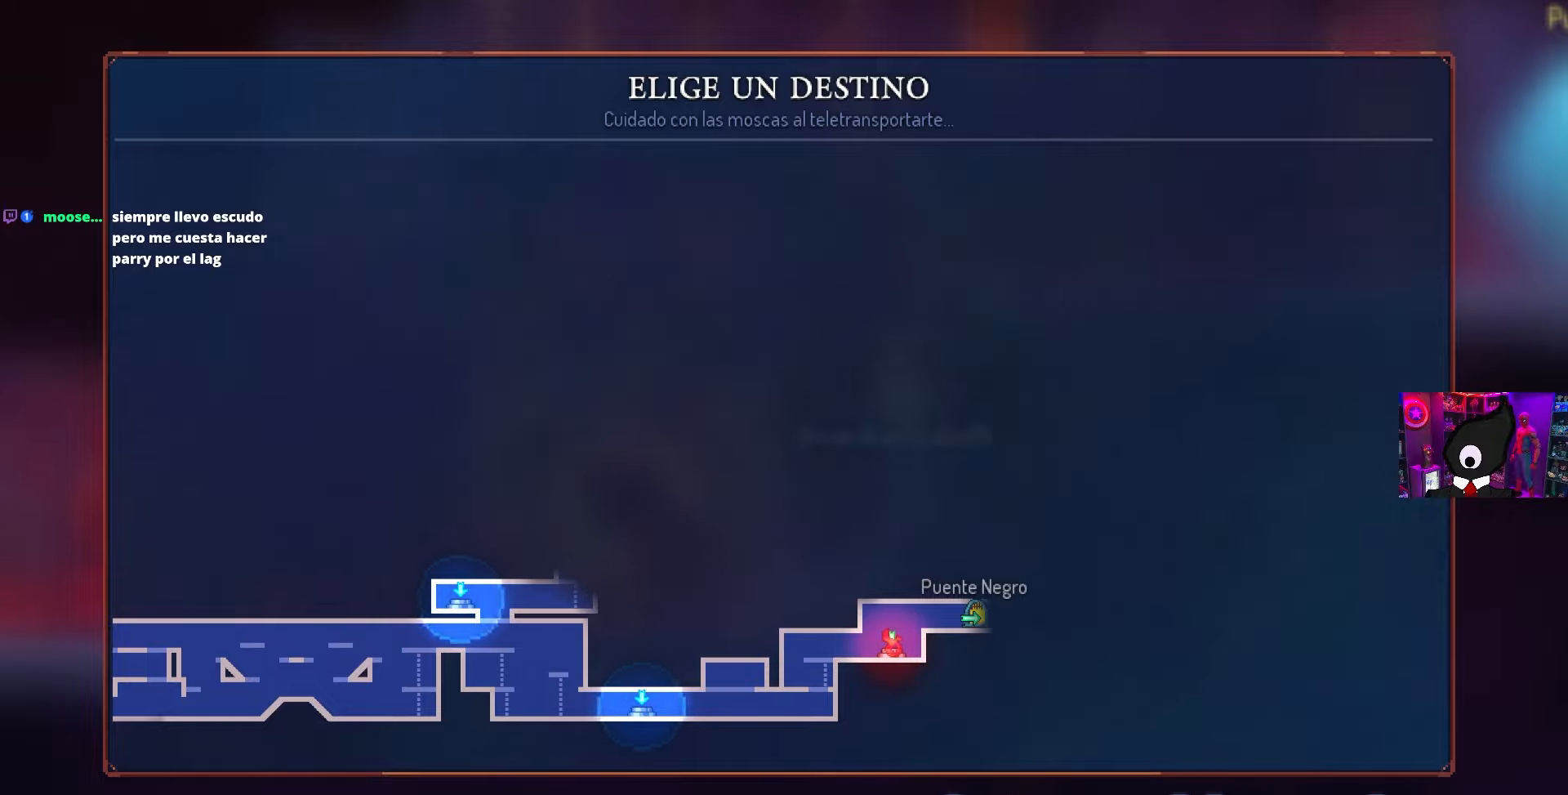
{"buttons": [], "left_stick": "center", "right_stick": "center", "events": []}
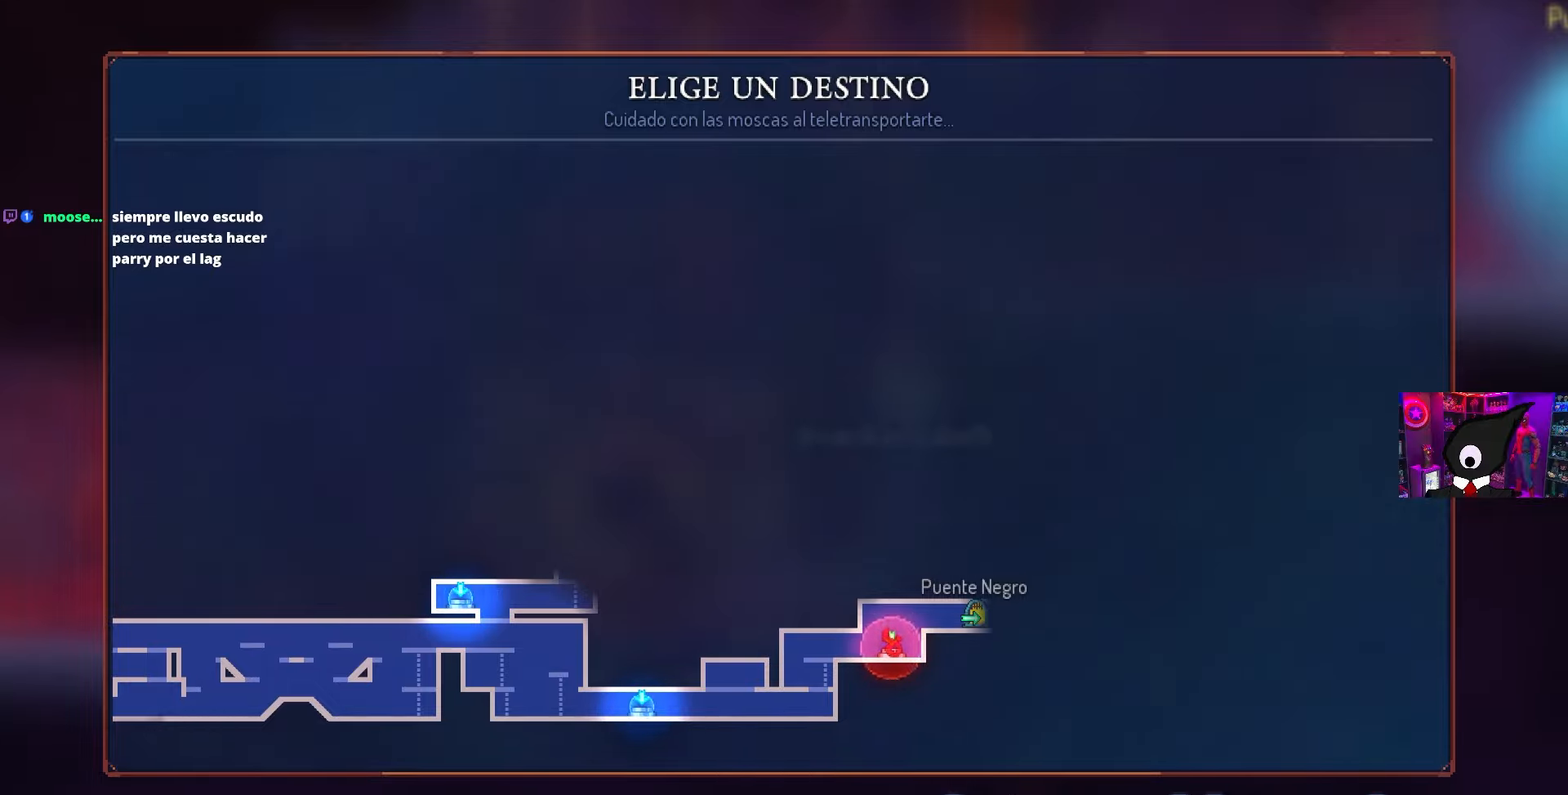
{"buttons": [], "left_stick": "center", "right_stick": "center", "events": []}
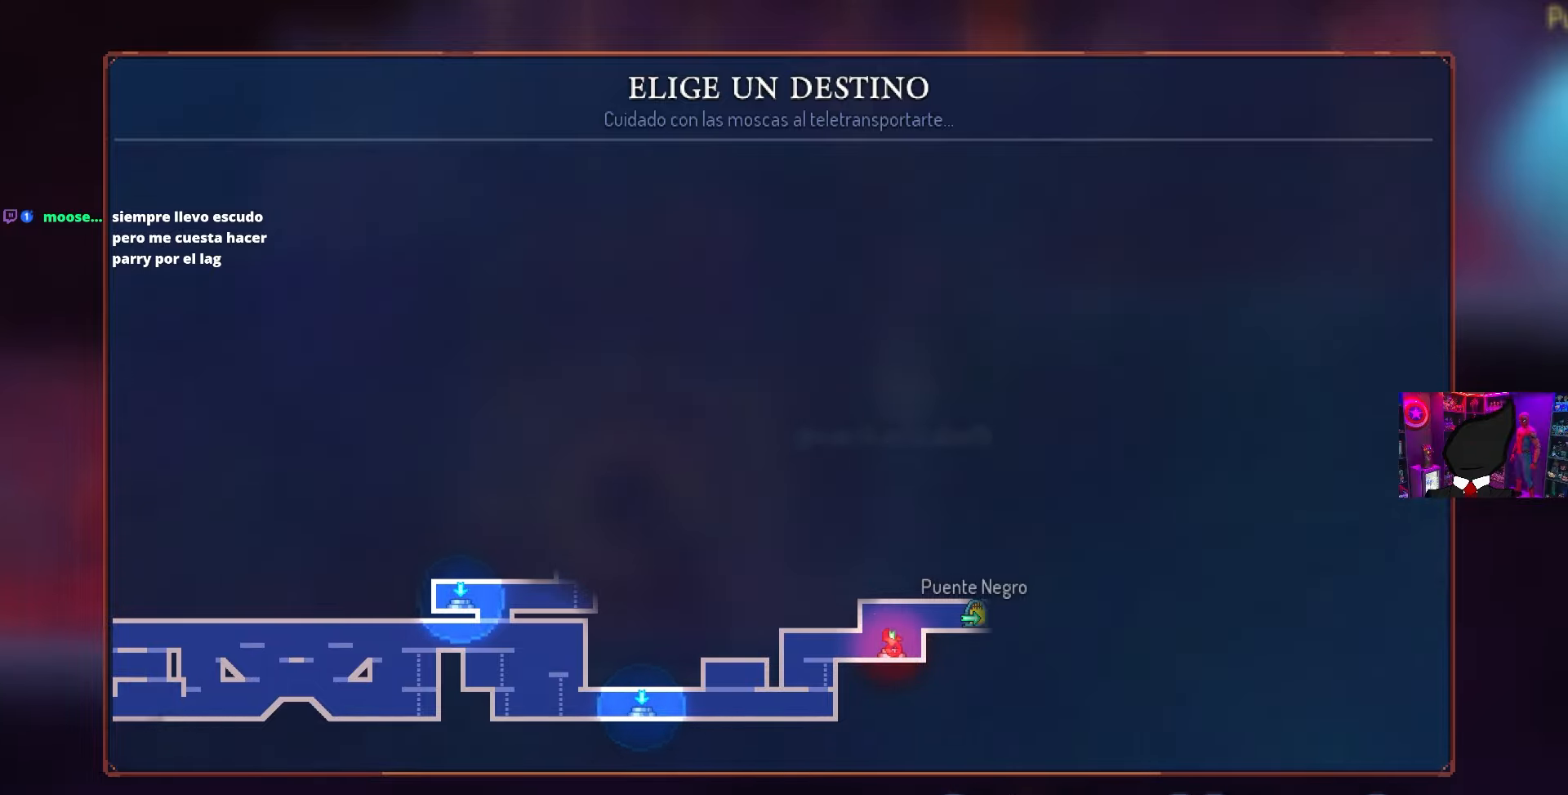
{"buttons": [], "left_stick": "center", "right_stick": "center", "events": []}
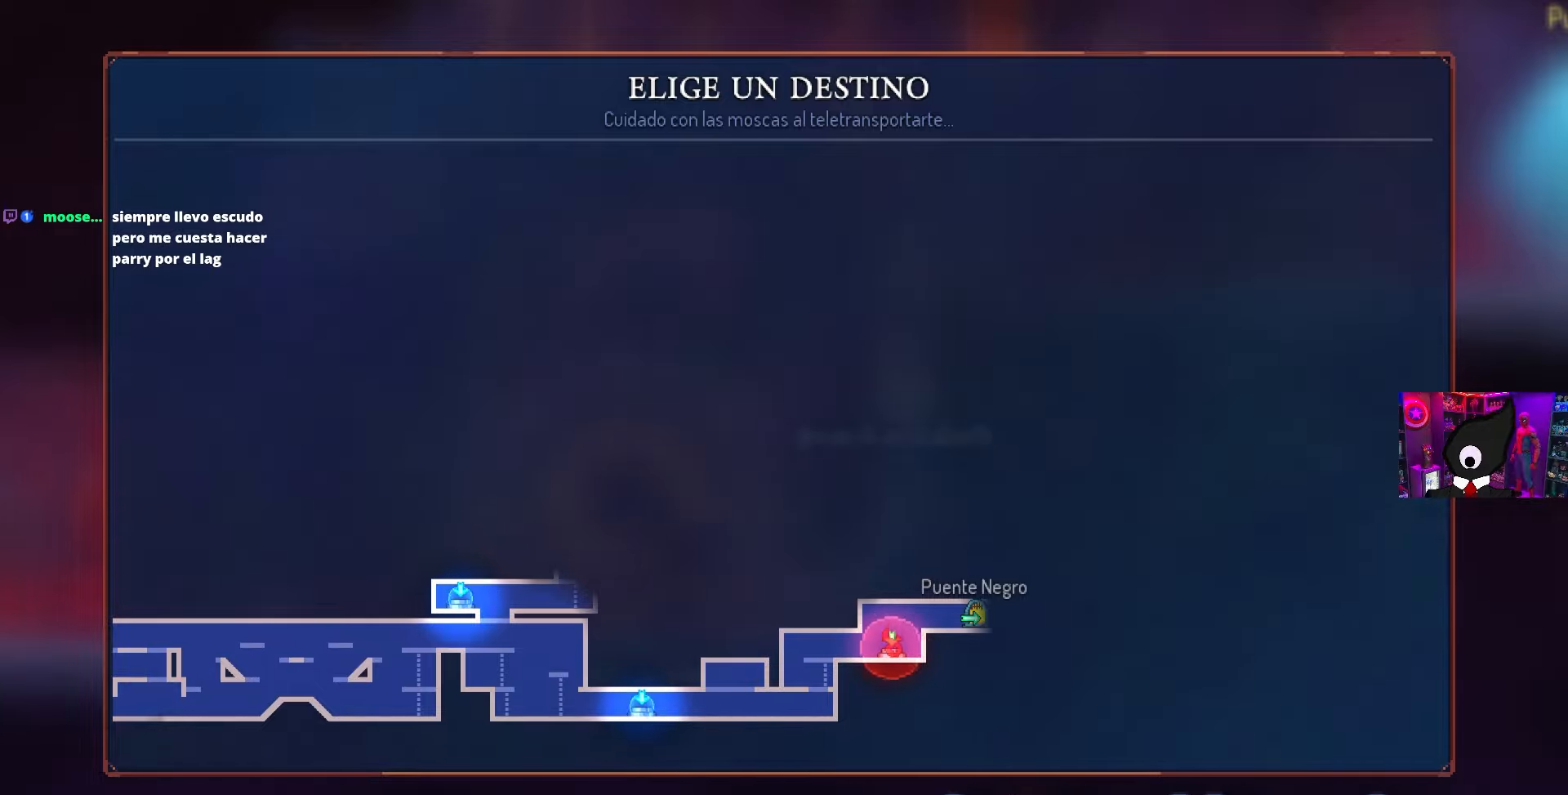
{"buttons": [], "left_stick": "center", "right_stick": "center", "events": []}
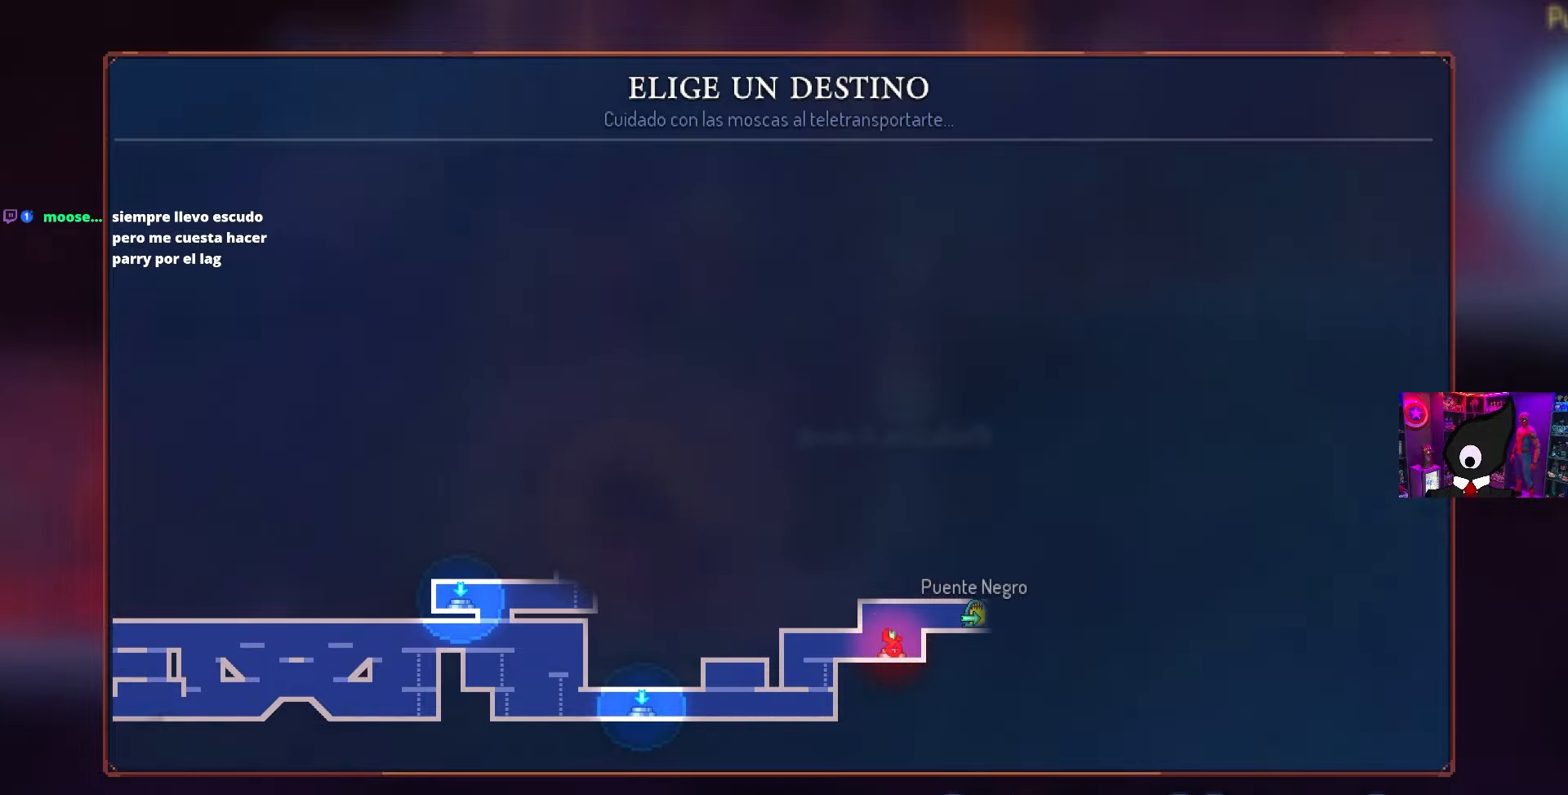
{"buttons": [], "left_stick": "center", "right_stick": "center", "events": [[50, "DPAD_LEFT", "down"], [183, "DPAD_LEFT", "up"]]}
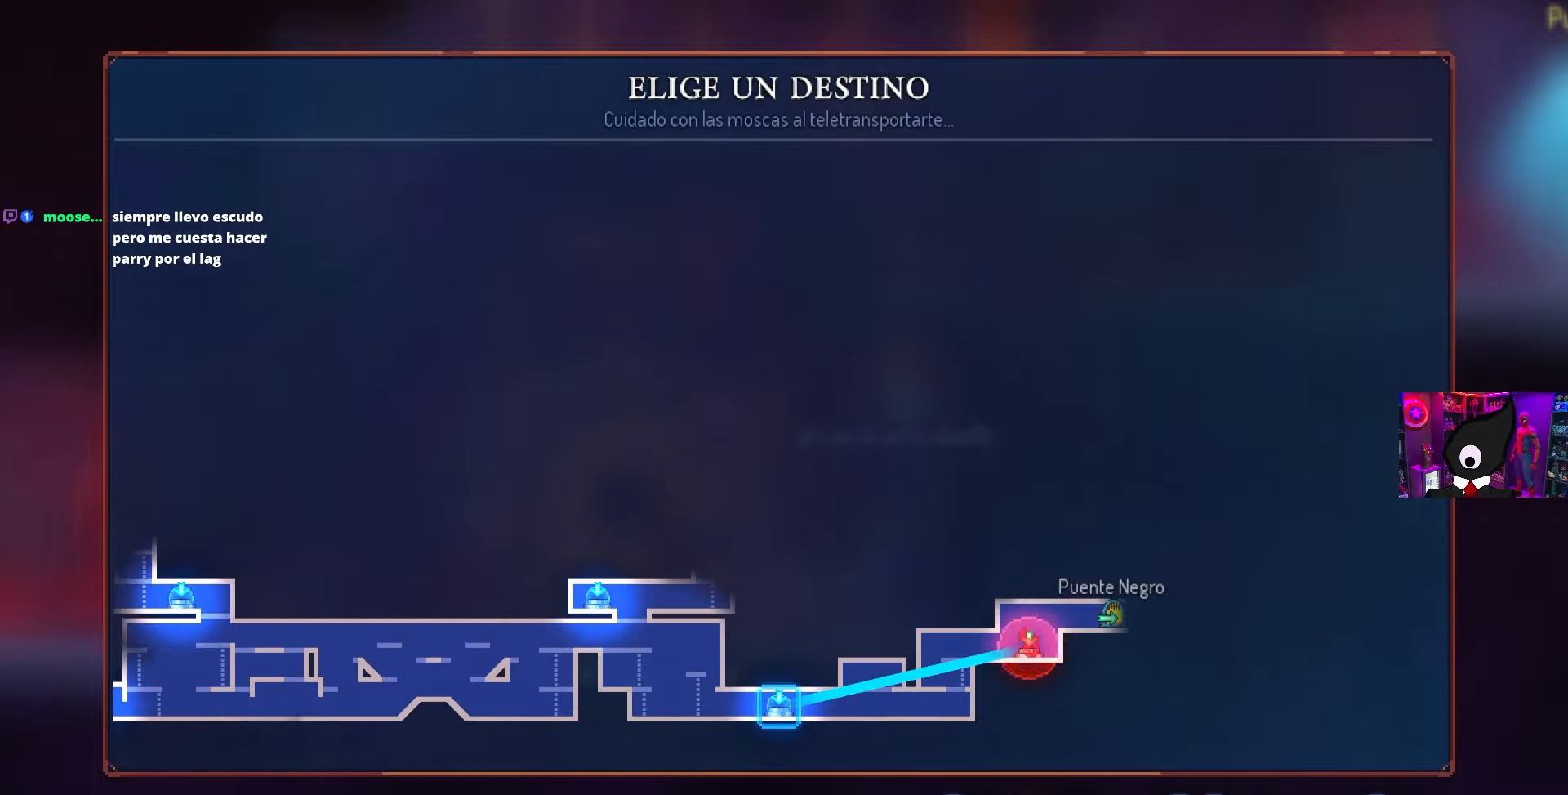
{"buttons": [], "left_stick": "center", "right_stick": "center", "events": [[50, "DPAD_LEFT", "down"], [167, "DPAD_LEFT", "up"]]}